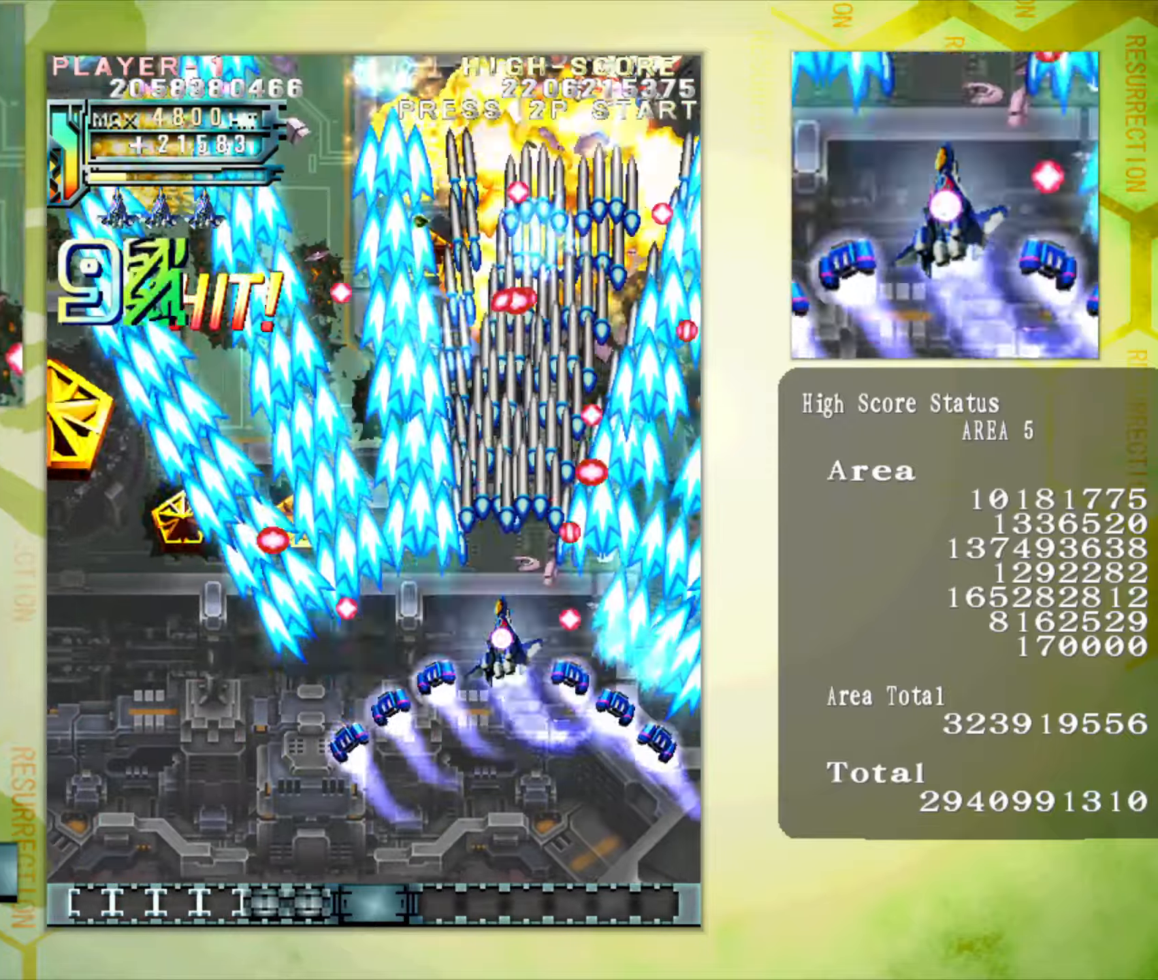
Gameplay with a controller (arcade stick); each line is a JSON object with the inputs held at the frame after it. "button_events" lists button changes between this image and that frame as [ms after this image, input, new state], when the widget could be followed in between (sticks are given only as held states). Not read: L3 R3.
{"buttons": [], "left_stick": "left"}
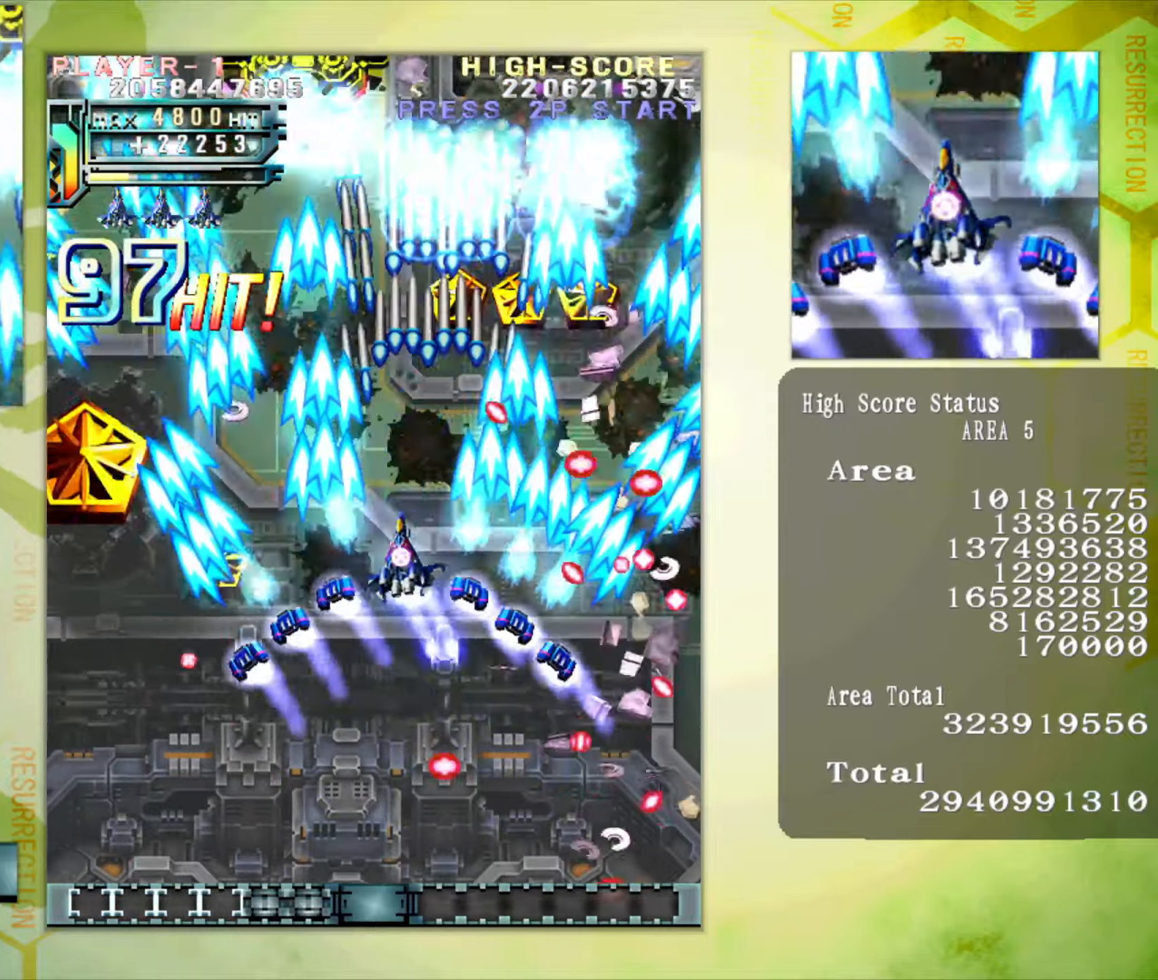
{"buttons": [], "left_stick": "up-left", "button_events": []}
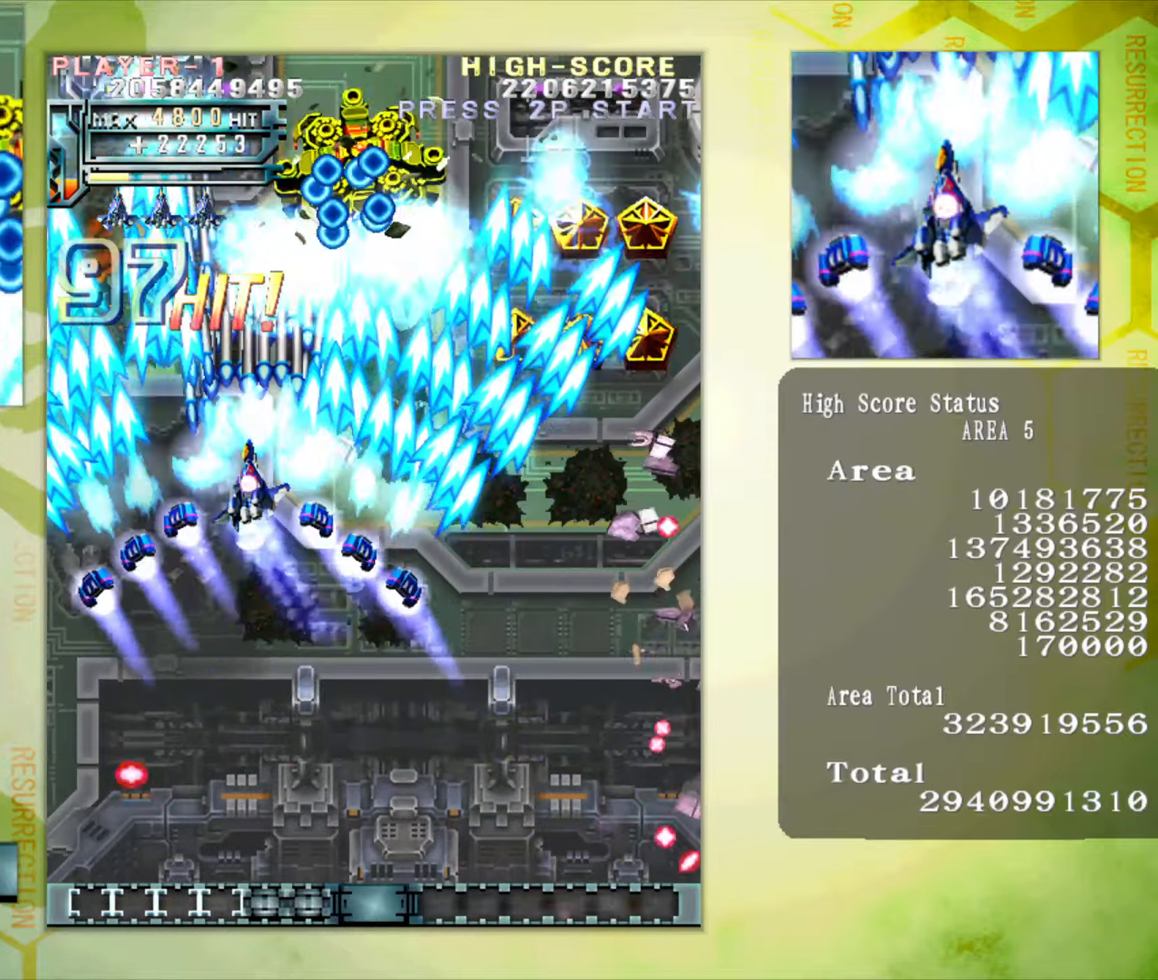
{"buttons": [], "left_stick": "down-right", "button_events": []}
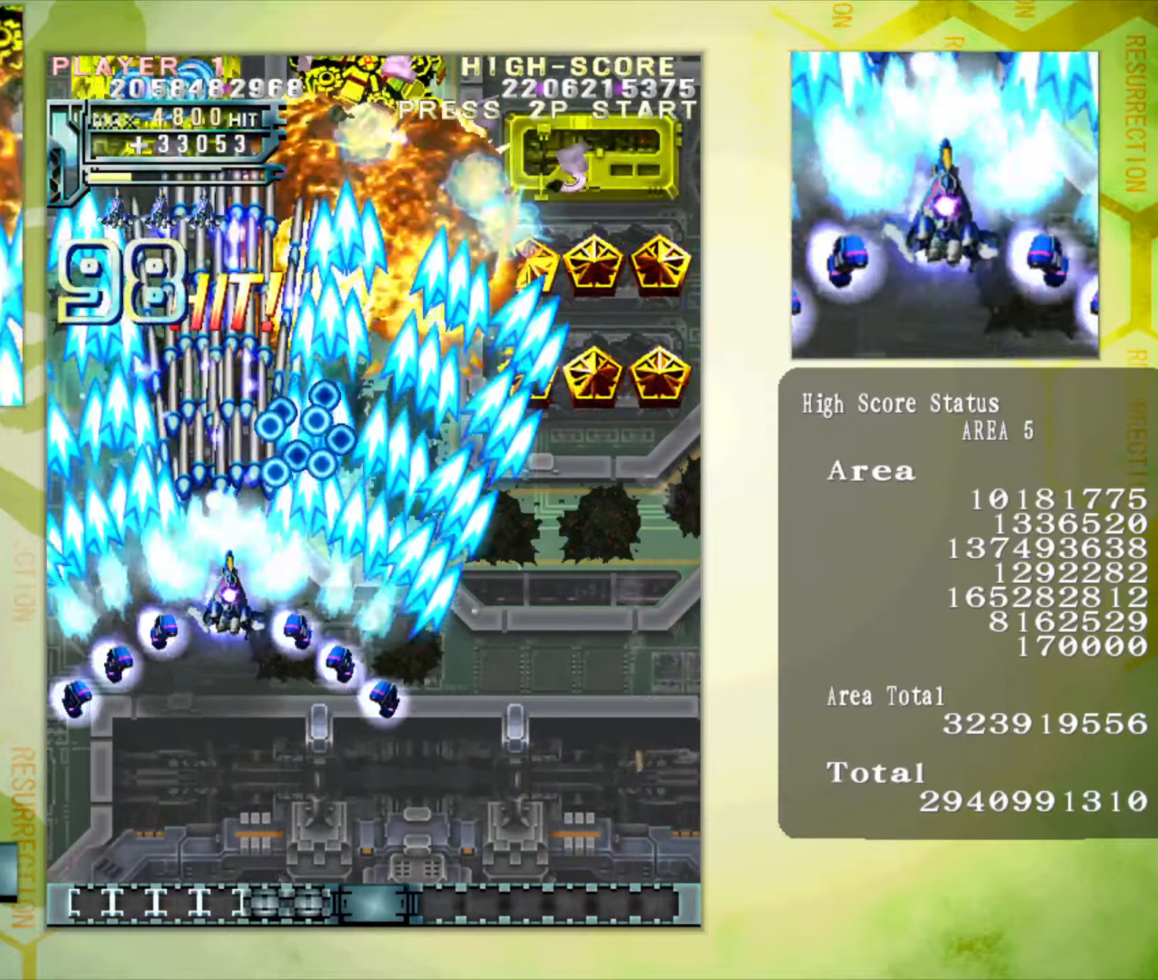
{"buttons": [], "left_stick": "up", "button_events": []}
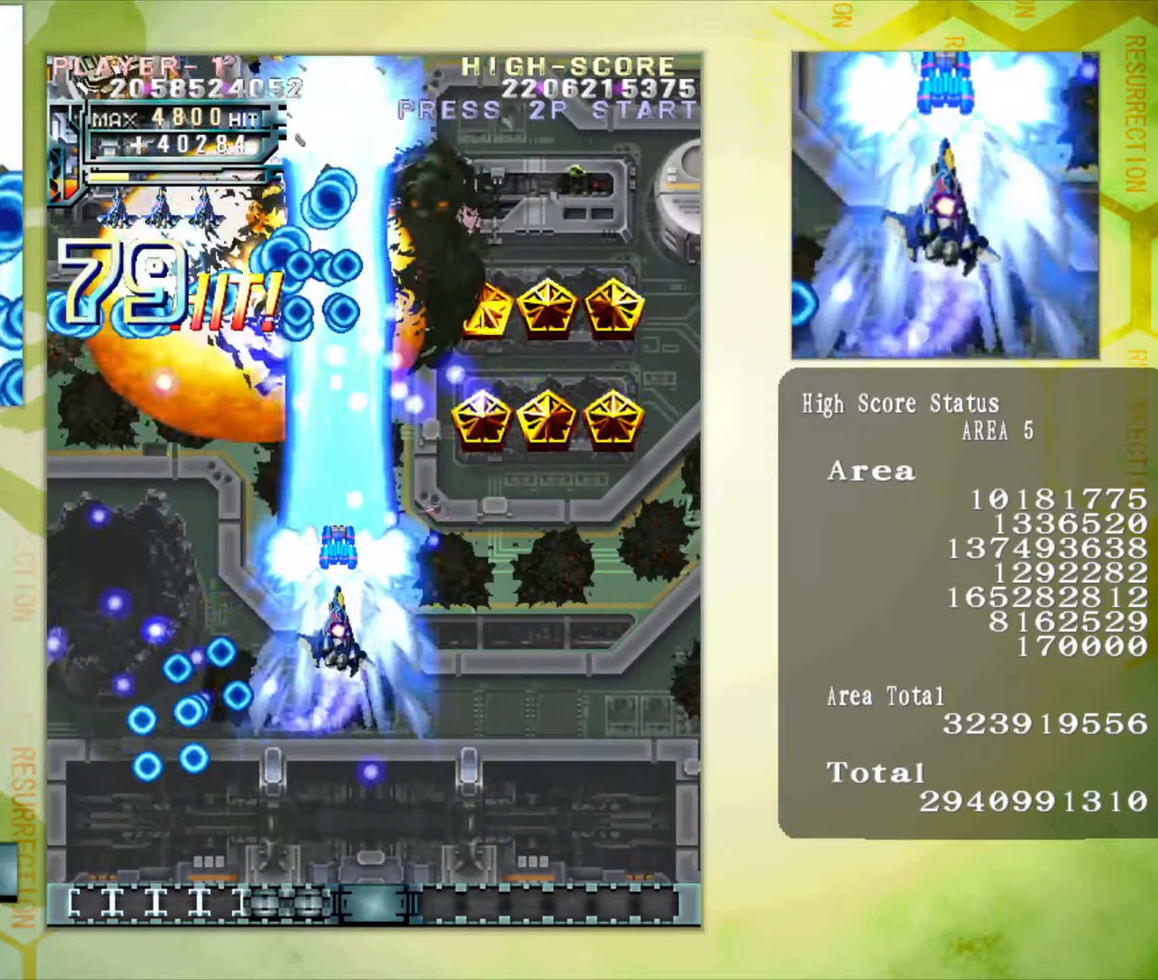
{"buttons": [], "left_stick": "left", "button_events": []}
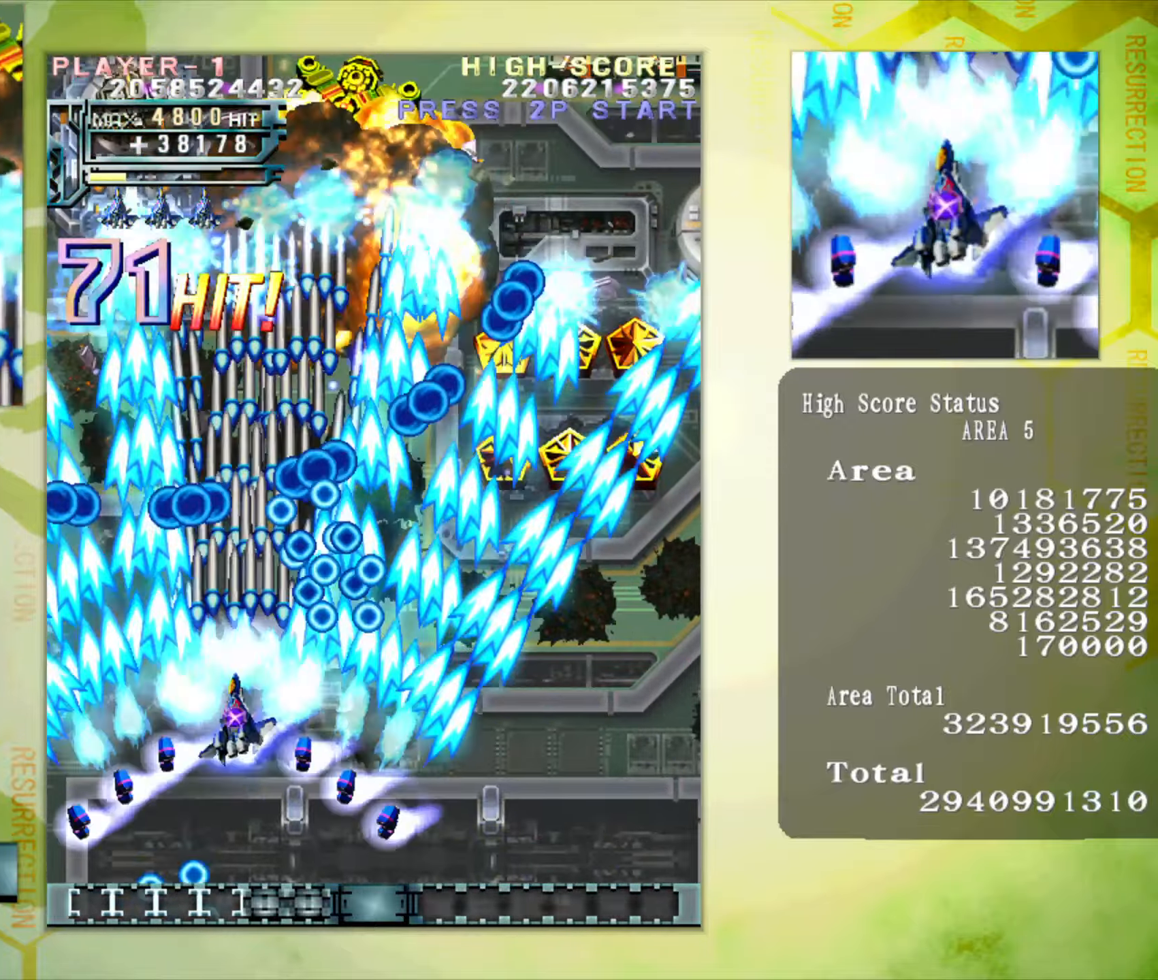
{"buttons": [], "left_stick": "center", "button_events": []}
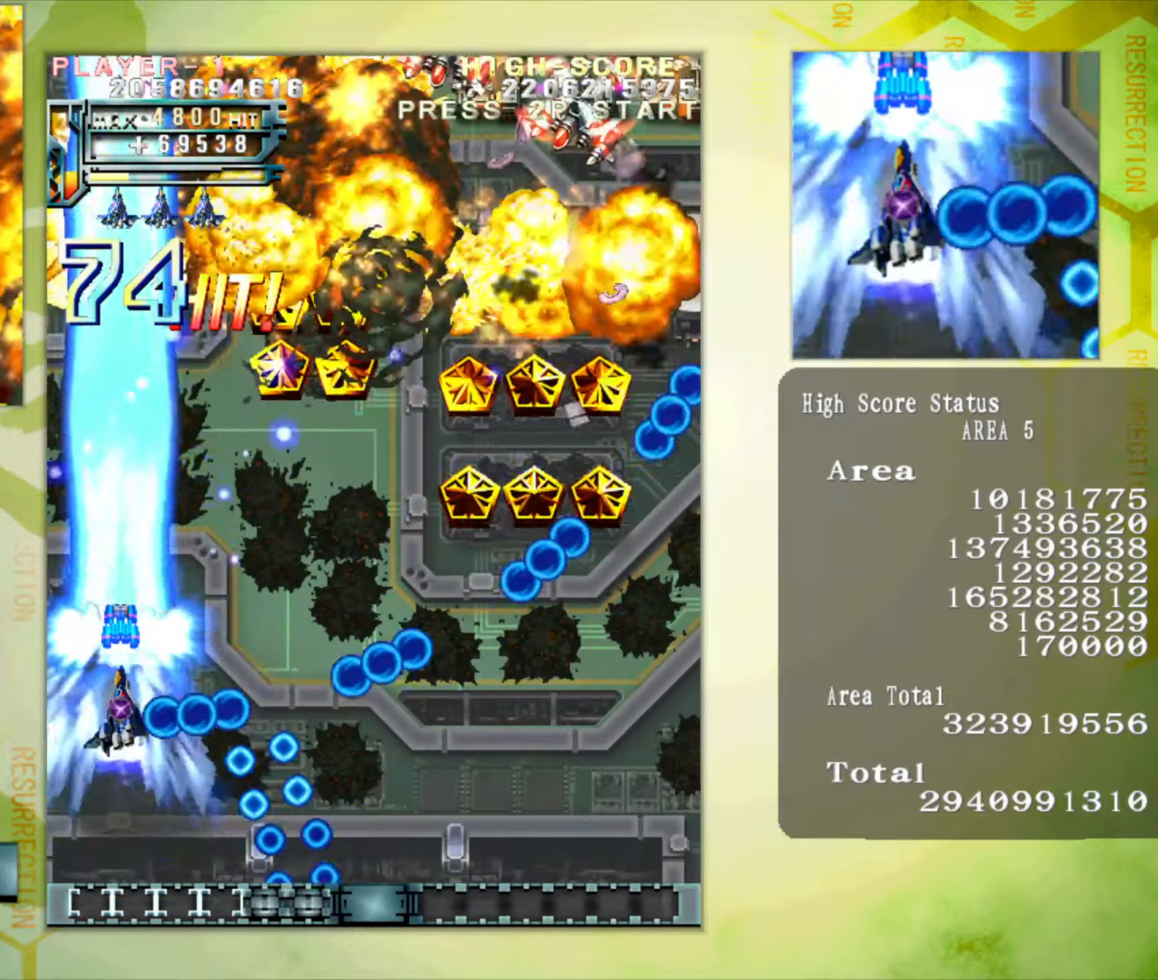
{"buttons": [], "left_stick": "up-right", "button_events": []}